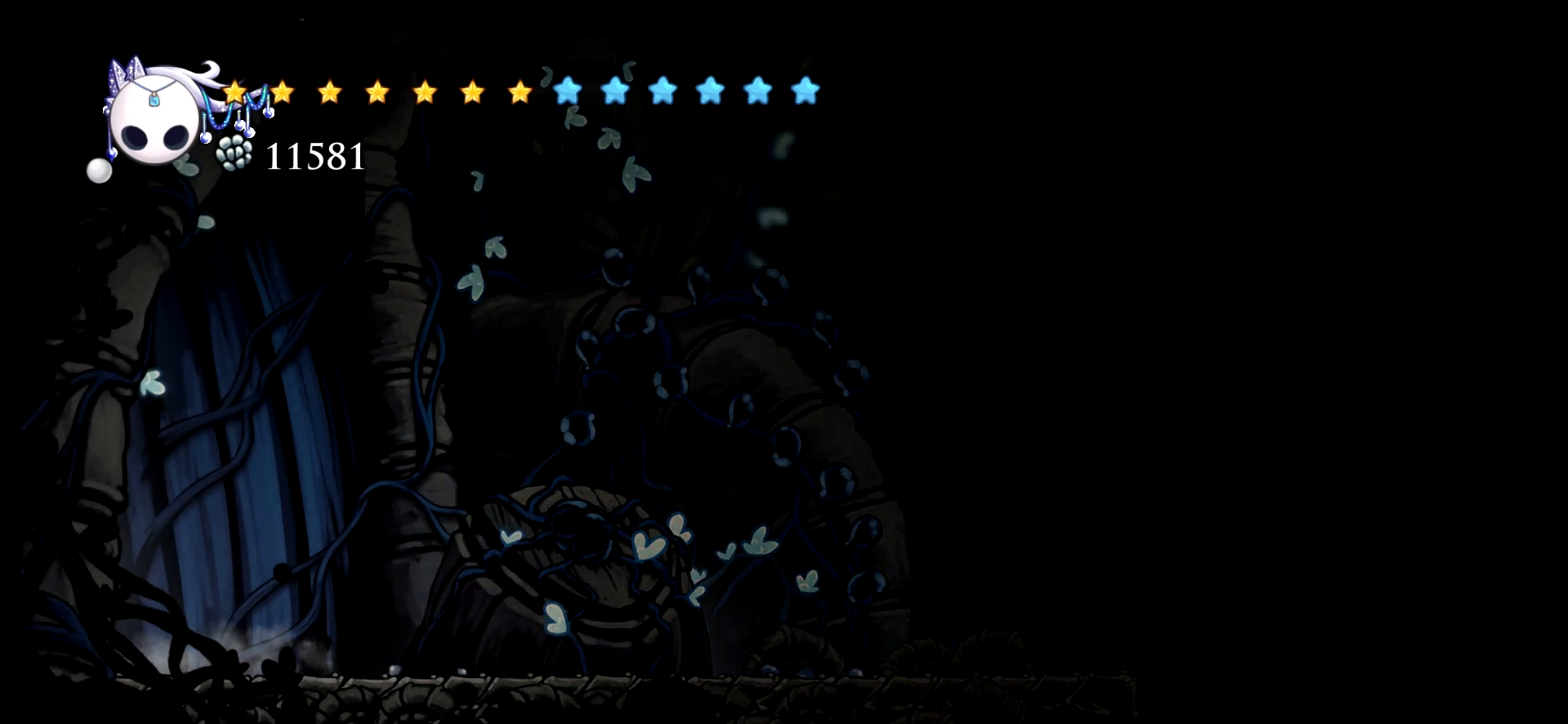
Gameplay with keyboard; each line is a JSON object with the keys held at the frame after it. "events" lists presses ("down") and releases ("up") of "a", "c", "d", "down", "e", "escape", "left", "right", "s", "space", "up", "x" and "z" between this image and that frame as [ms after this image, input, new state], when the widget could be followed in between. No other keys are recorded. Mouse input is not recorded.
{"keys": ["left"], "events": []}
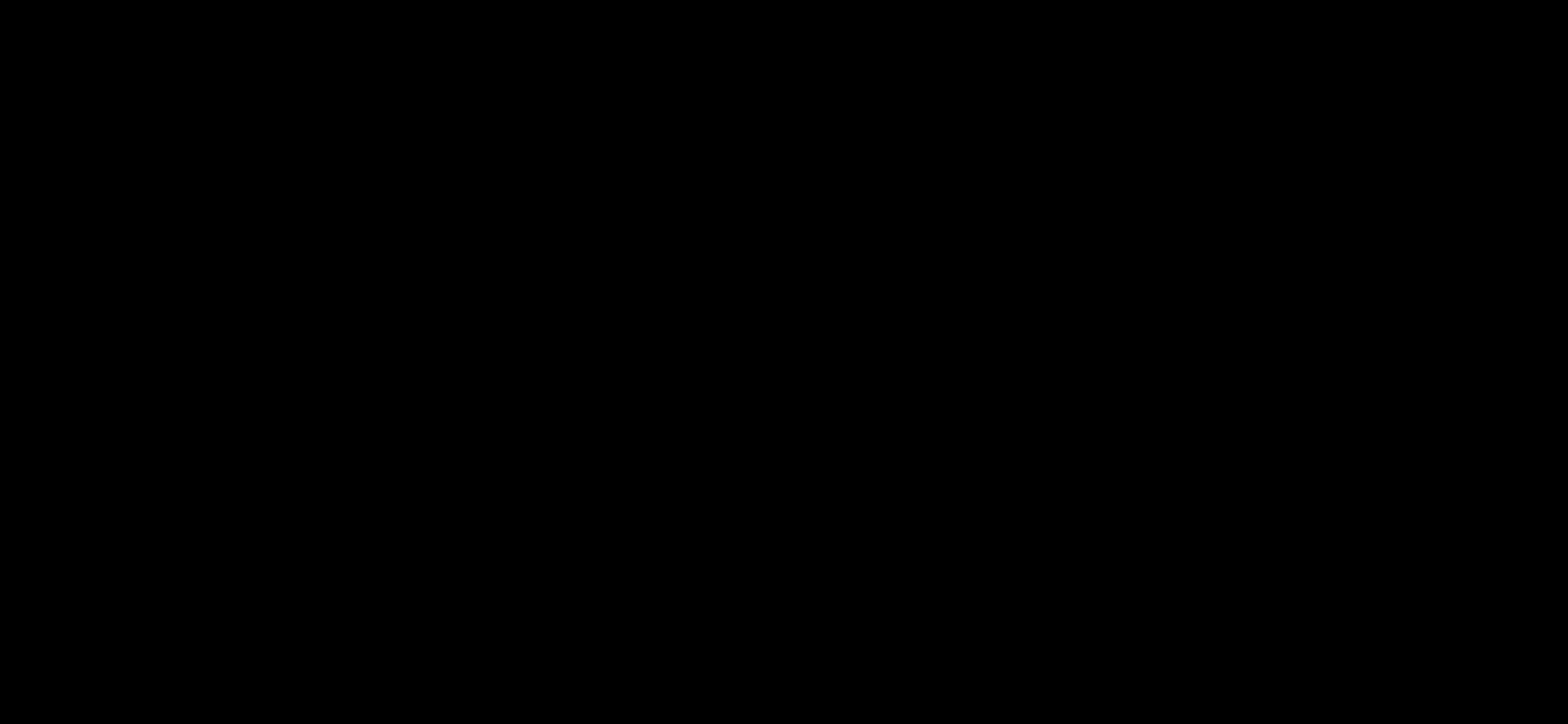
{"keys": [], "events": [[67, "left", "up"]]}
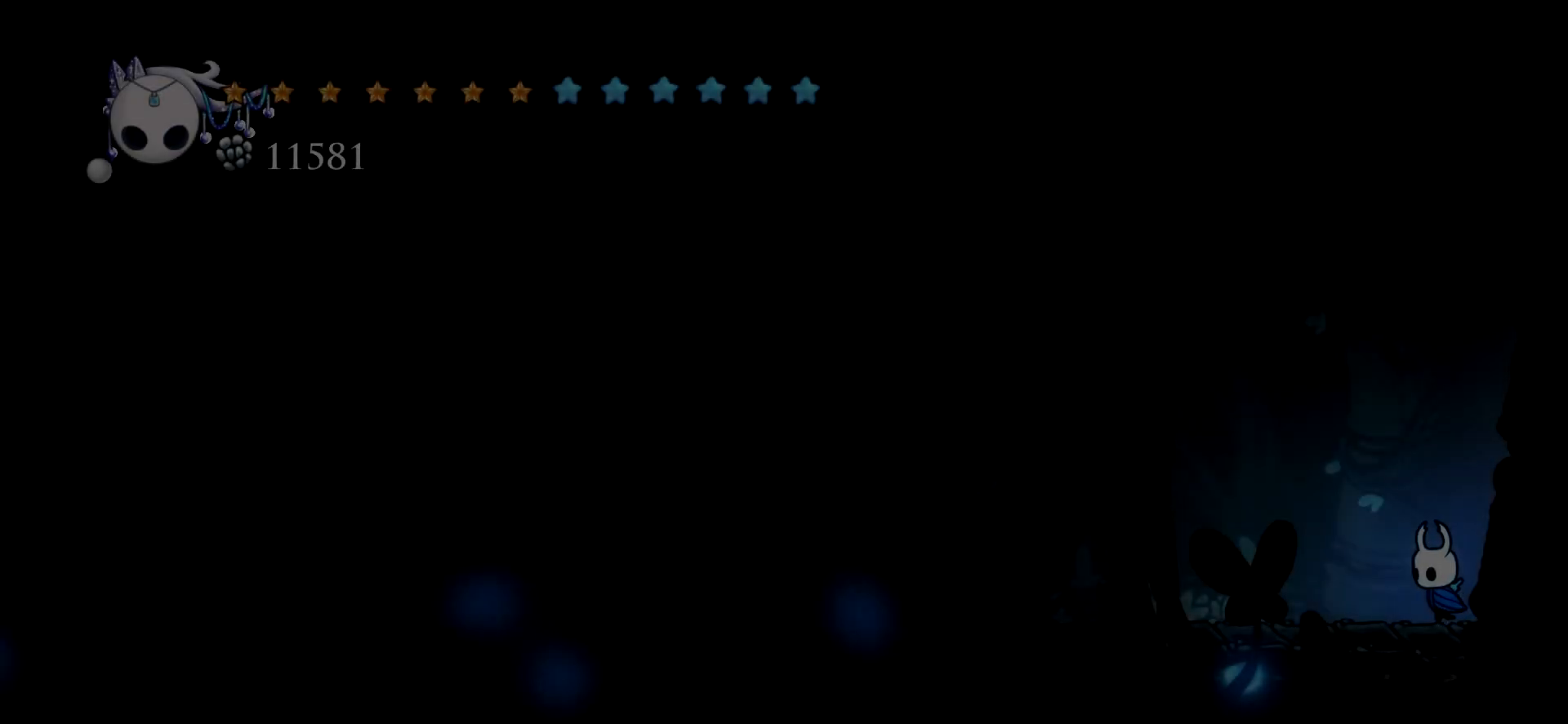
{"keys": [], "events": []}
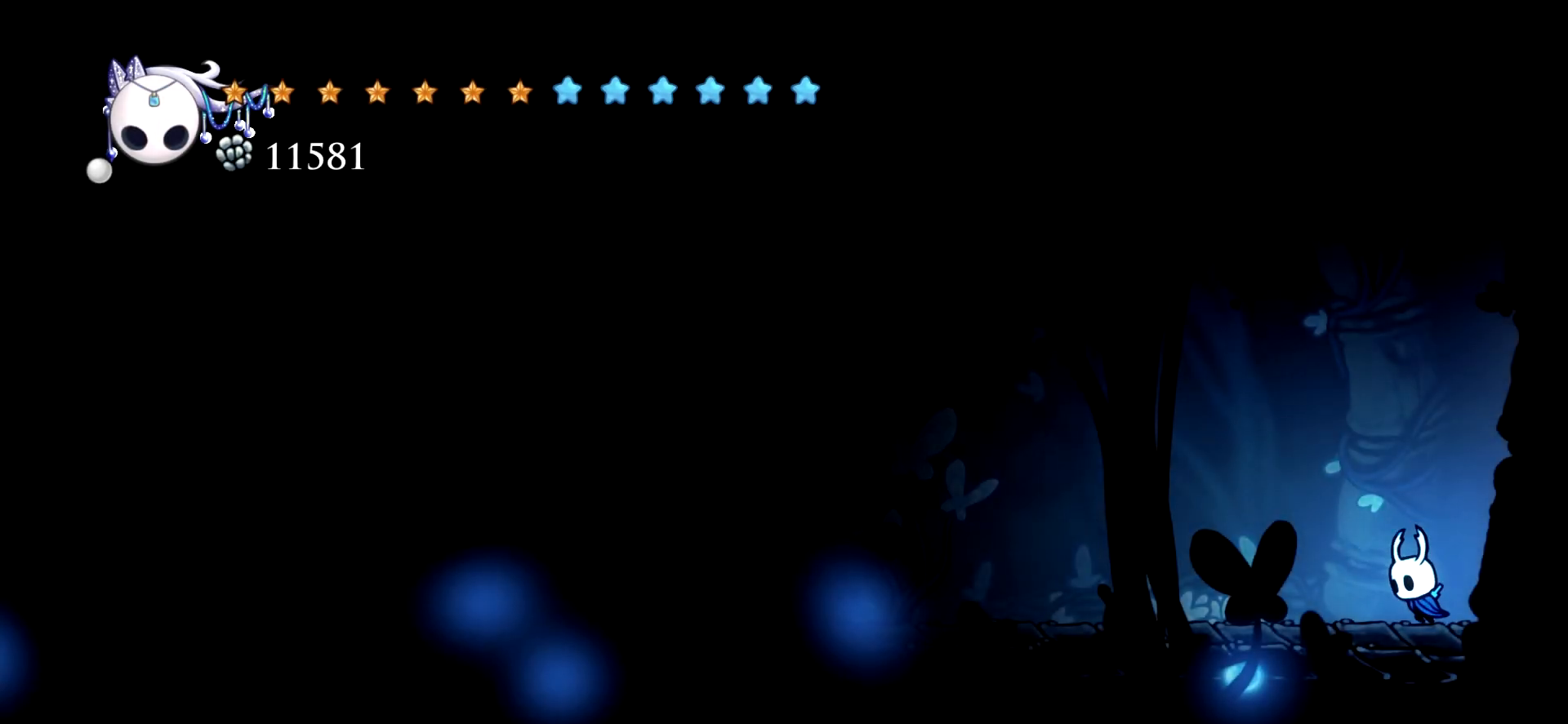
{"keys": ["left"], "events": [[17, "left", "down"]]}
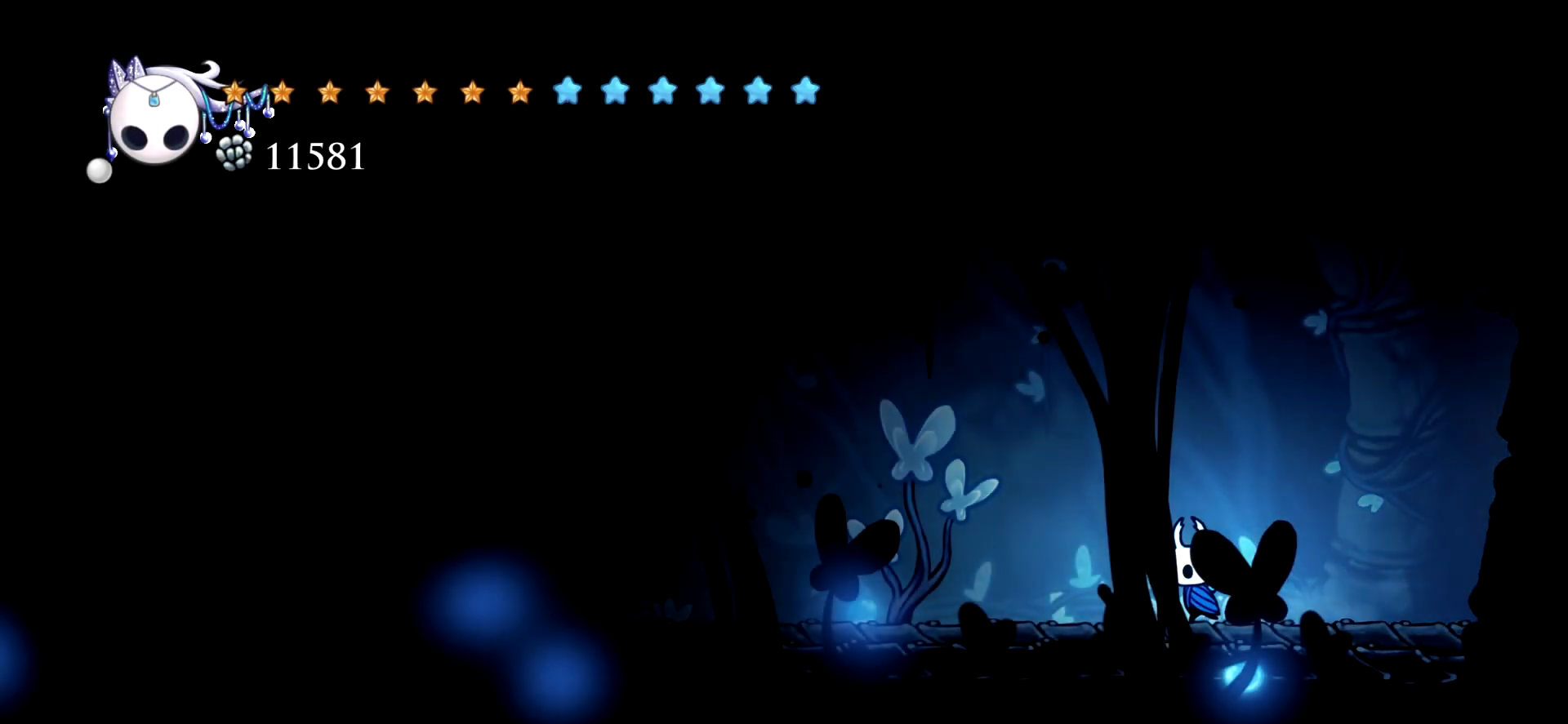
{"keys": ["left"], "events": []}
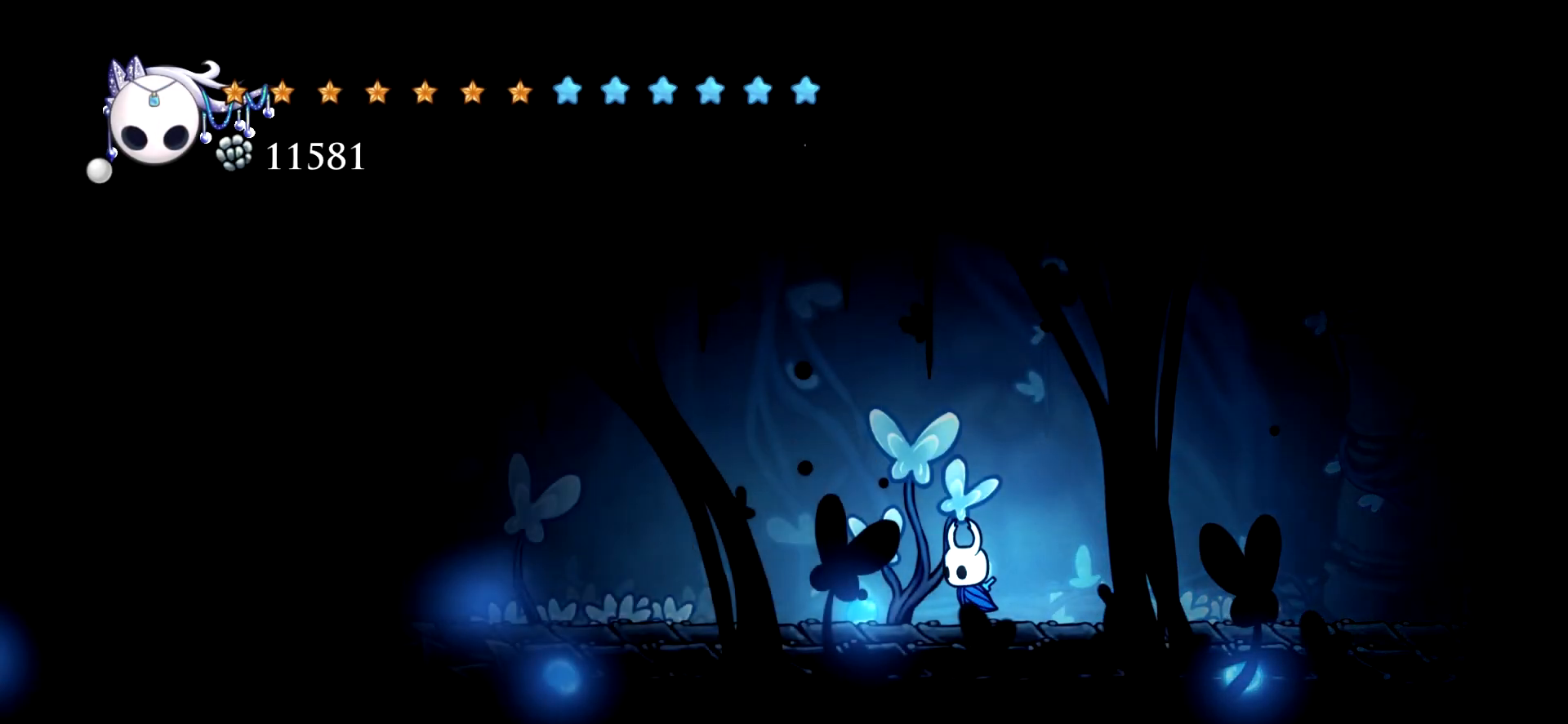
{"keys": ["left"], "events": [[84, "space", "down"], [284, "space", "up"]]}
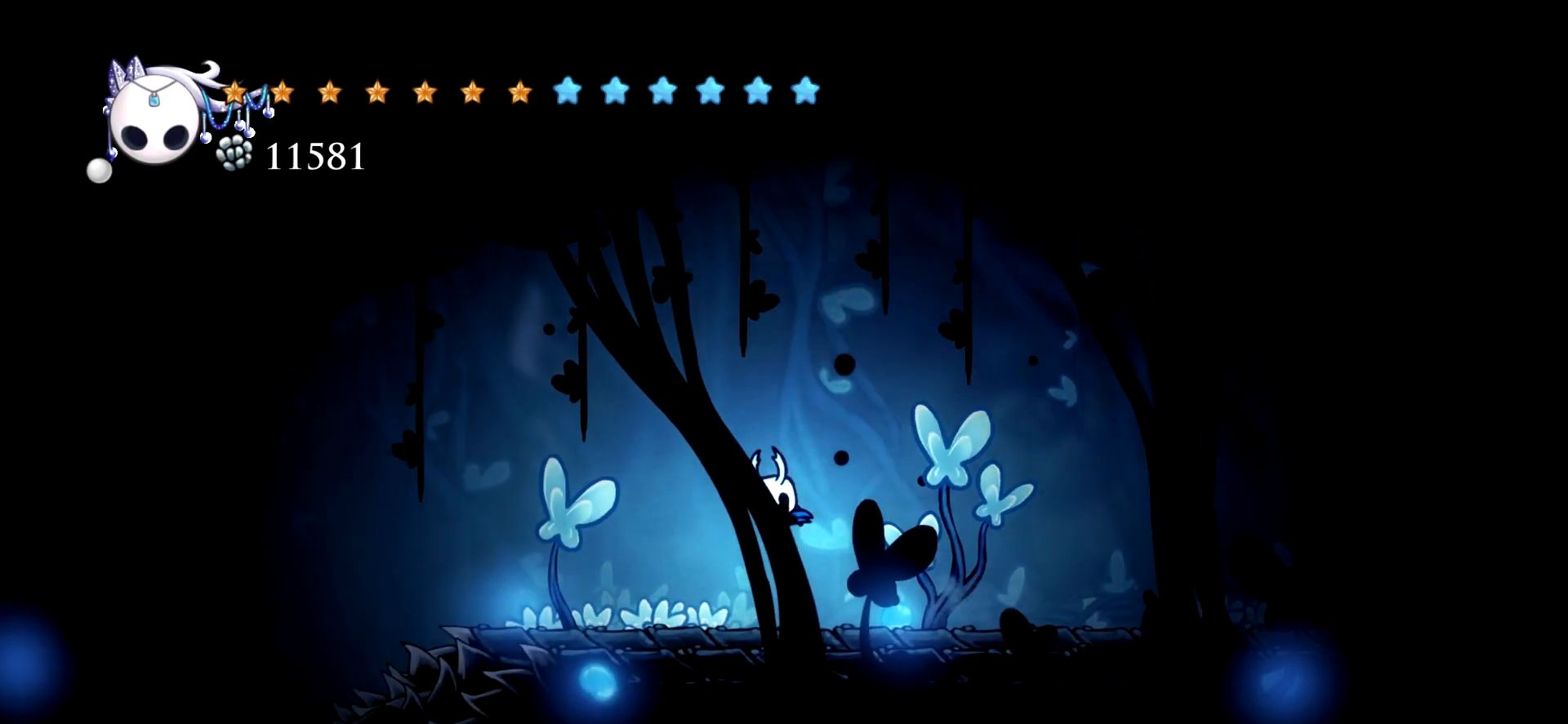
{"keys": [], "events": [[484, "left", "up"]]}
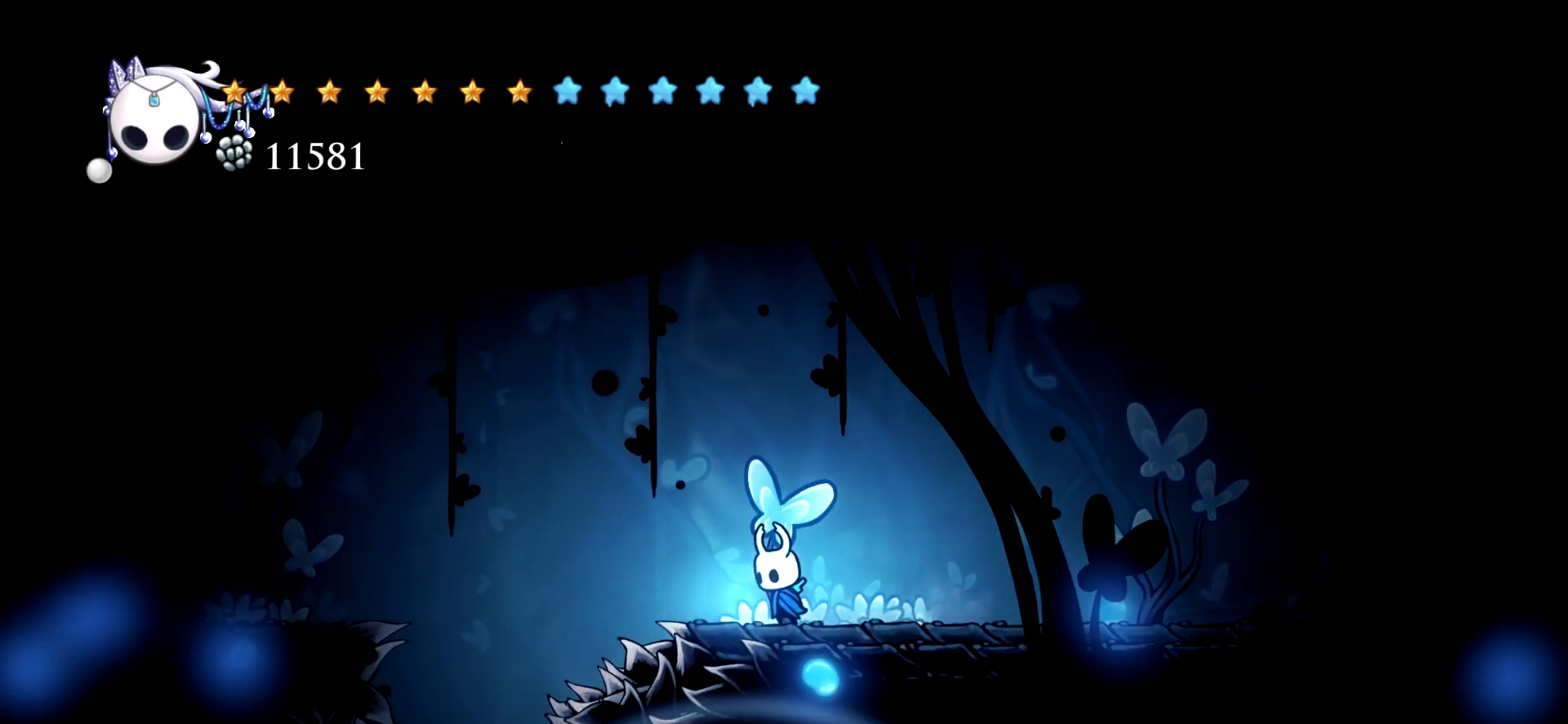
{"keys": ["left", "space"], "events": [[267, "left", "down"], [300, "space", "down"]]}
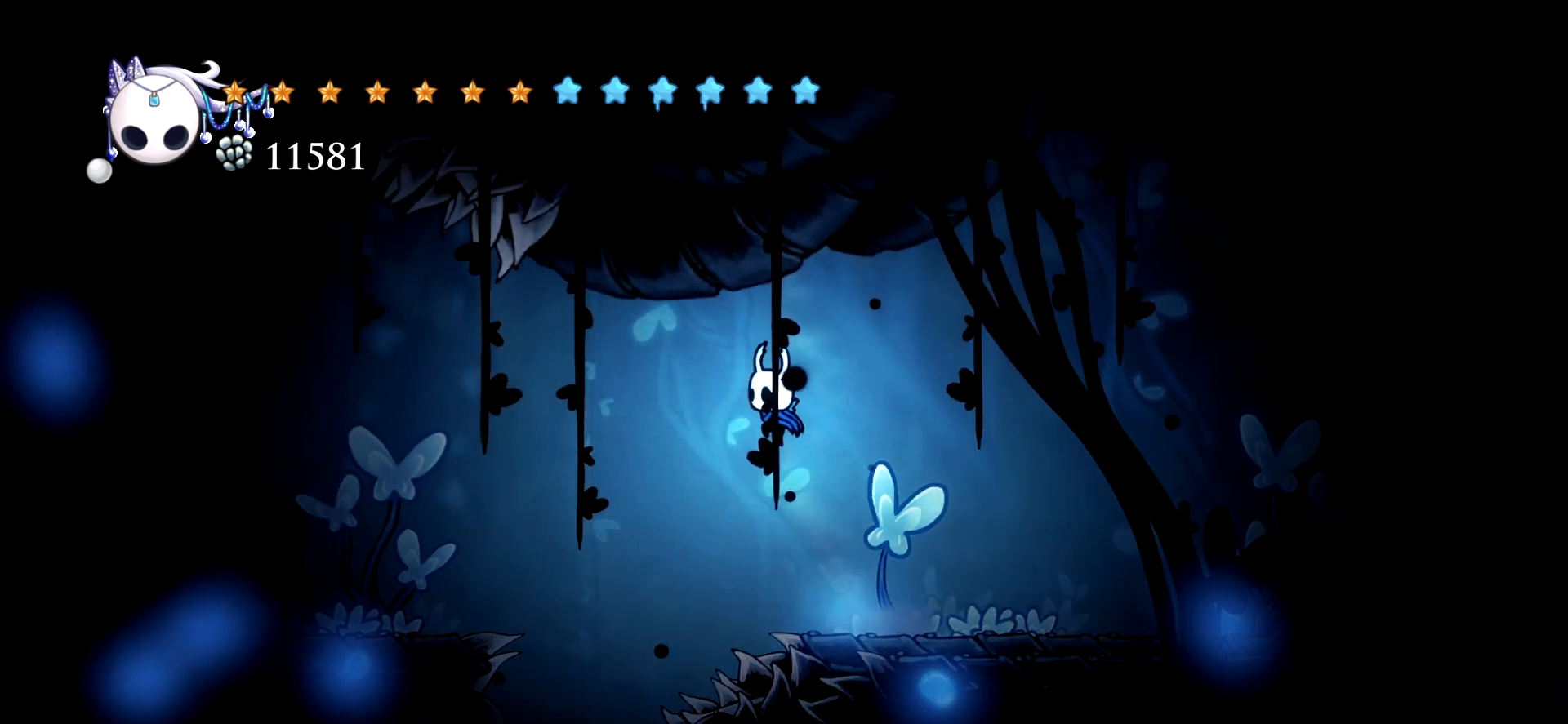
{"keys": ["left"], "events": [[84, "c", "down"], [84, "space", "up"], [234, "c", "up"]]}
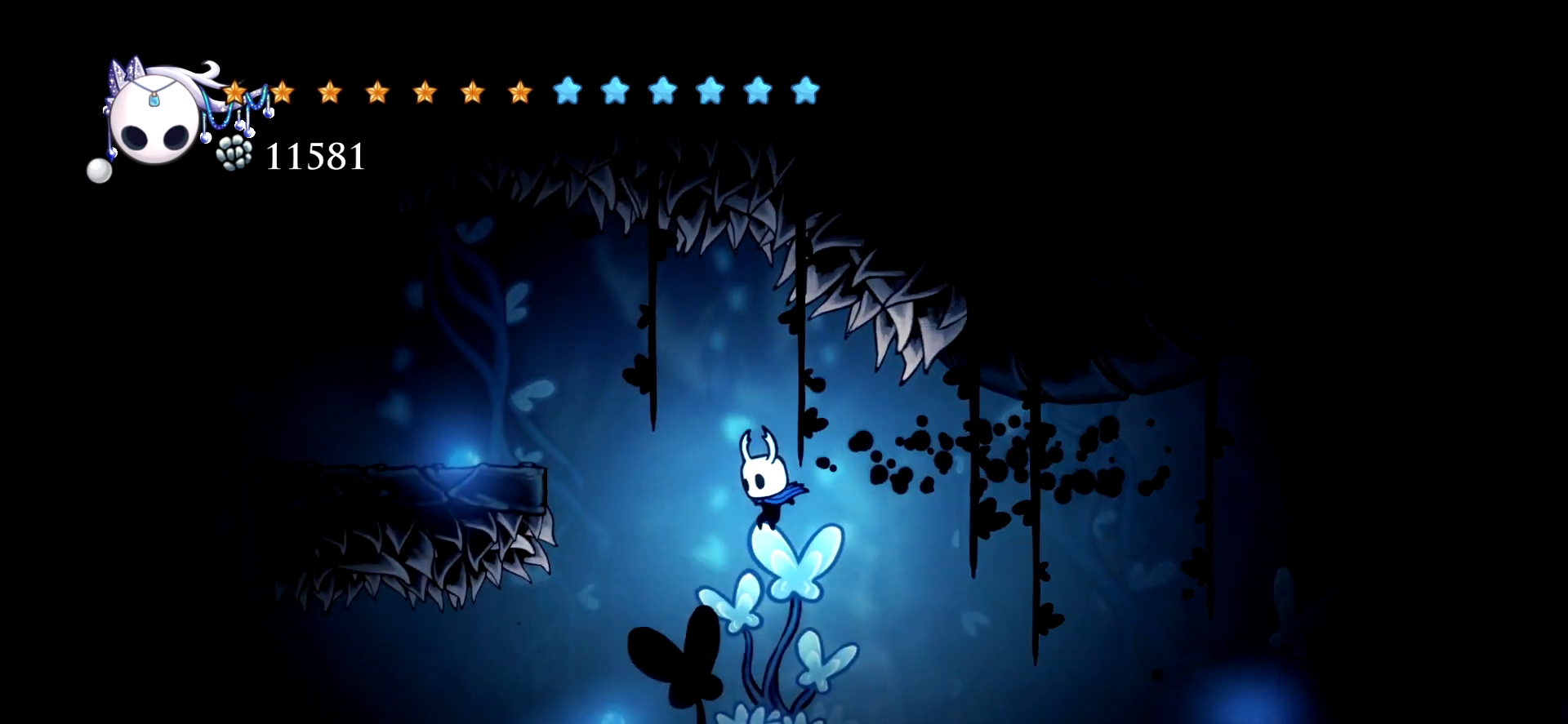
{"keys": [], "events": [[250, "left", "up"]]}
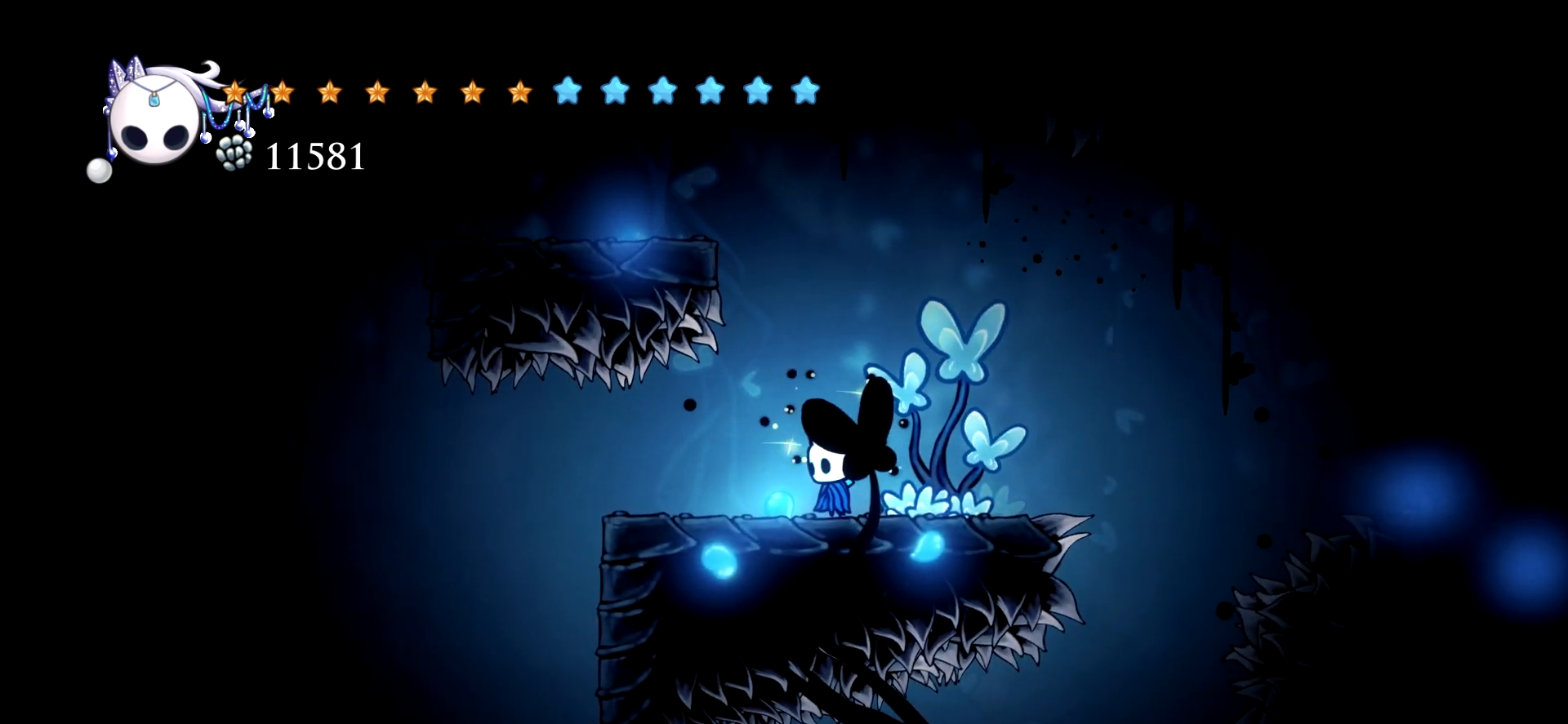
{"keys": ["left"], "events": [[117, "space", "down"], [217, "space", "up"], [450, "left", "down"]]}
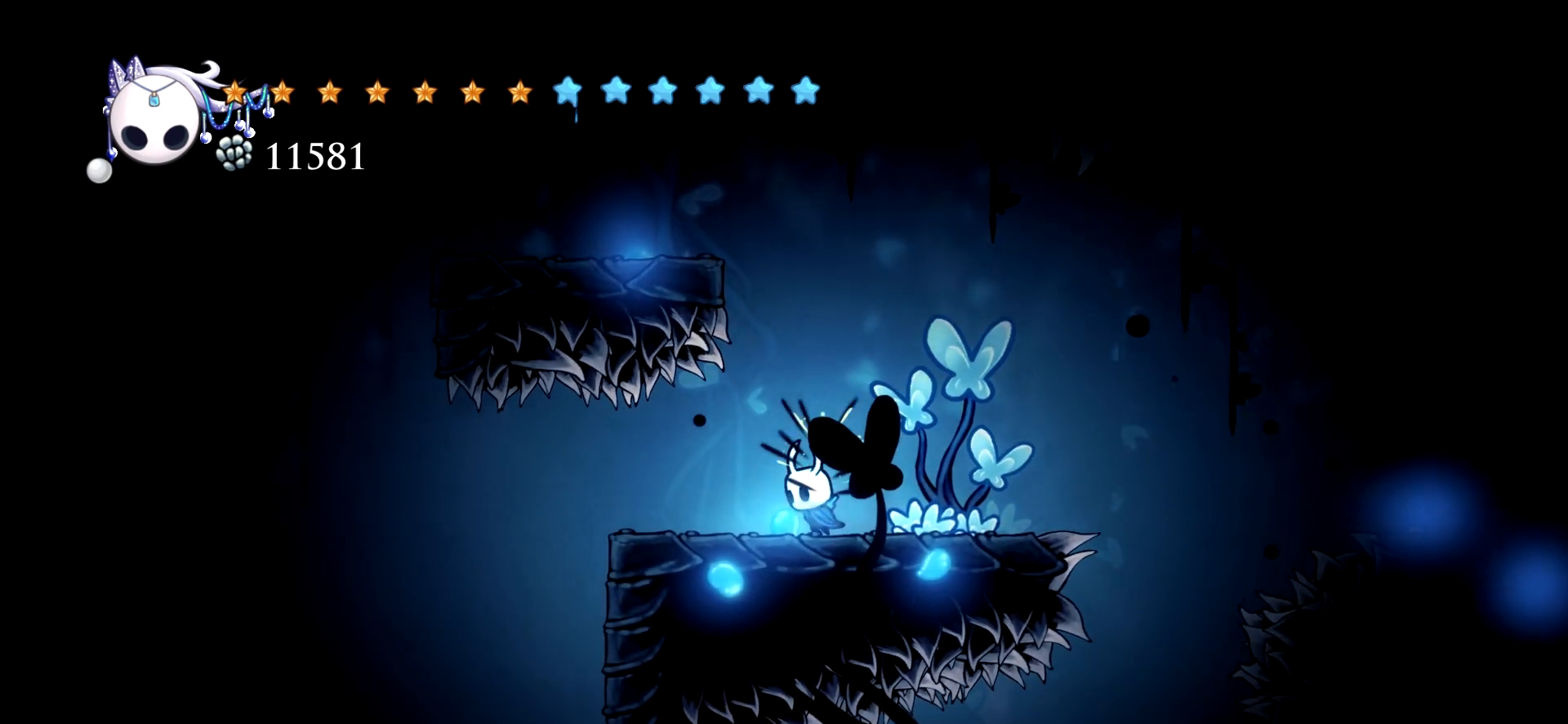
{"keys": [], "events": [[317, "left", "up"]]}
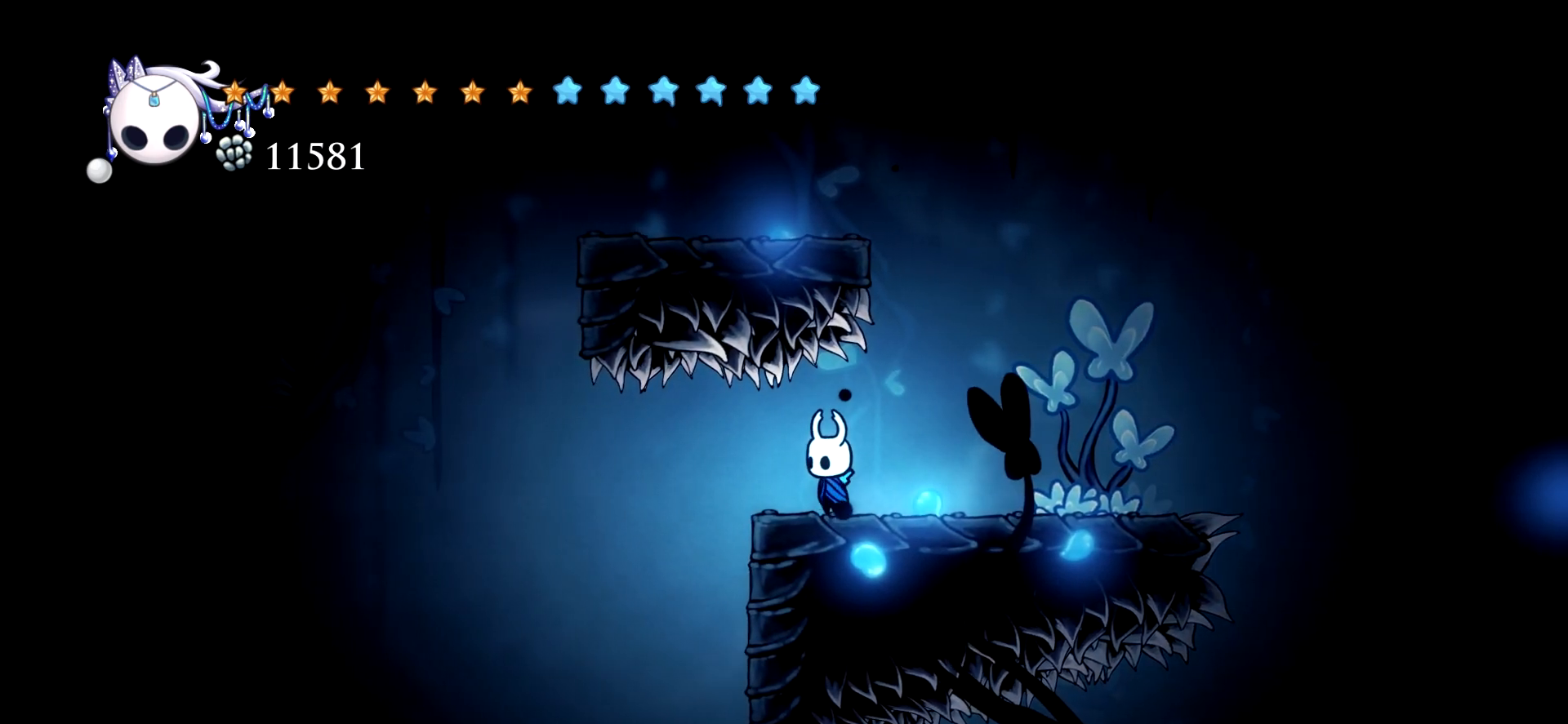
{"keys": ["left"], "events": [[434, "left", "down"]]}
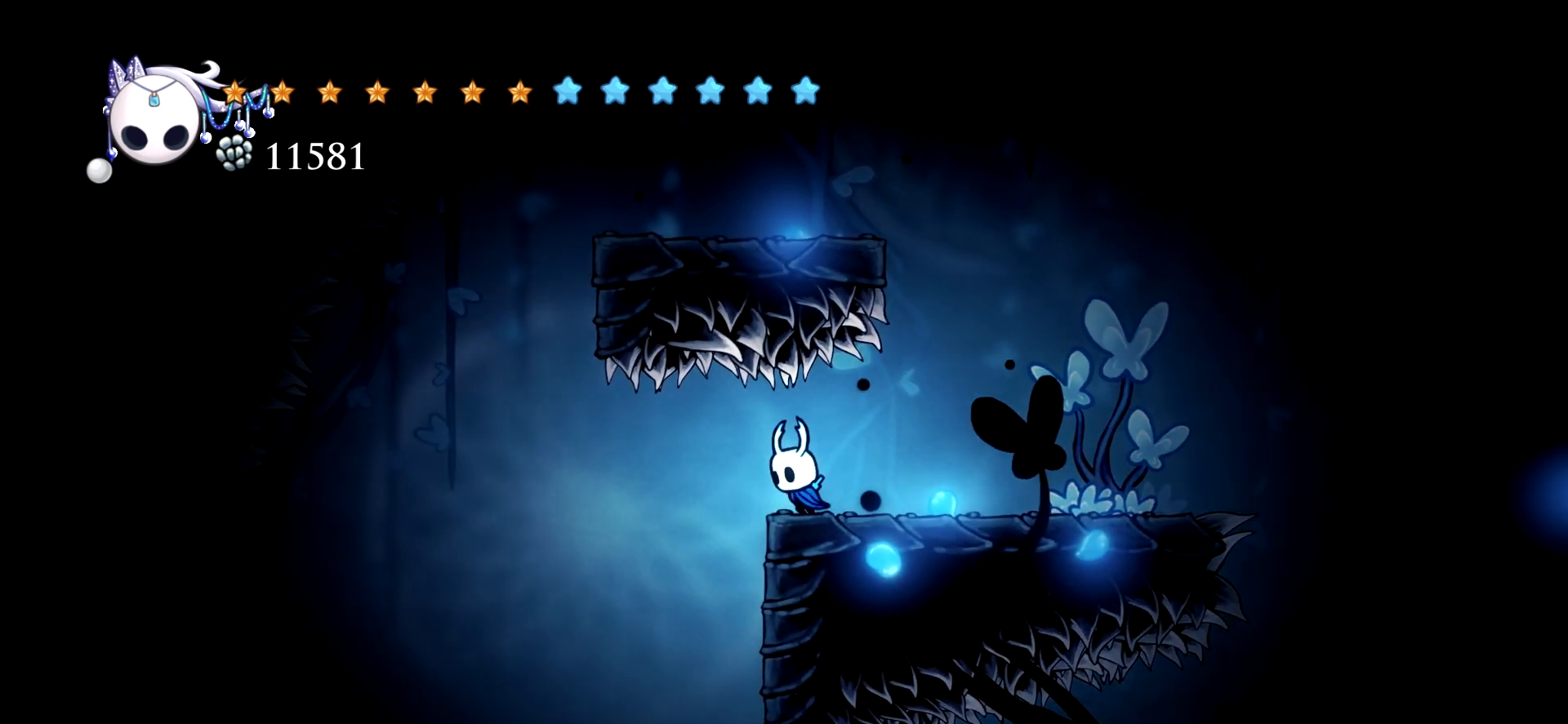
{"keys": ["down"], "events": [[67, "left", "up"], [400, "down", "down"]]}
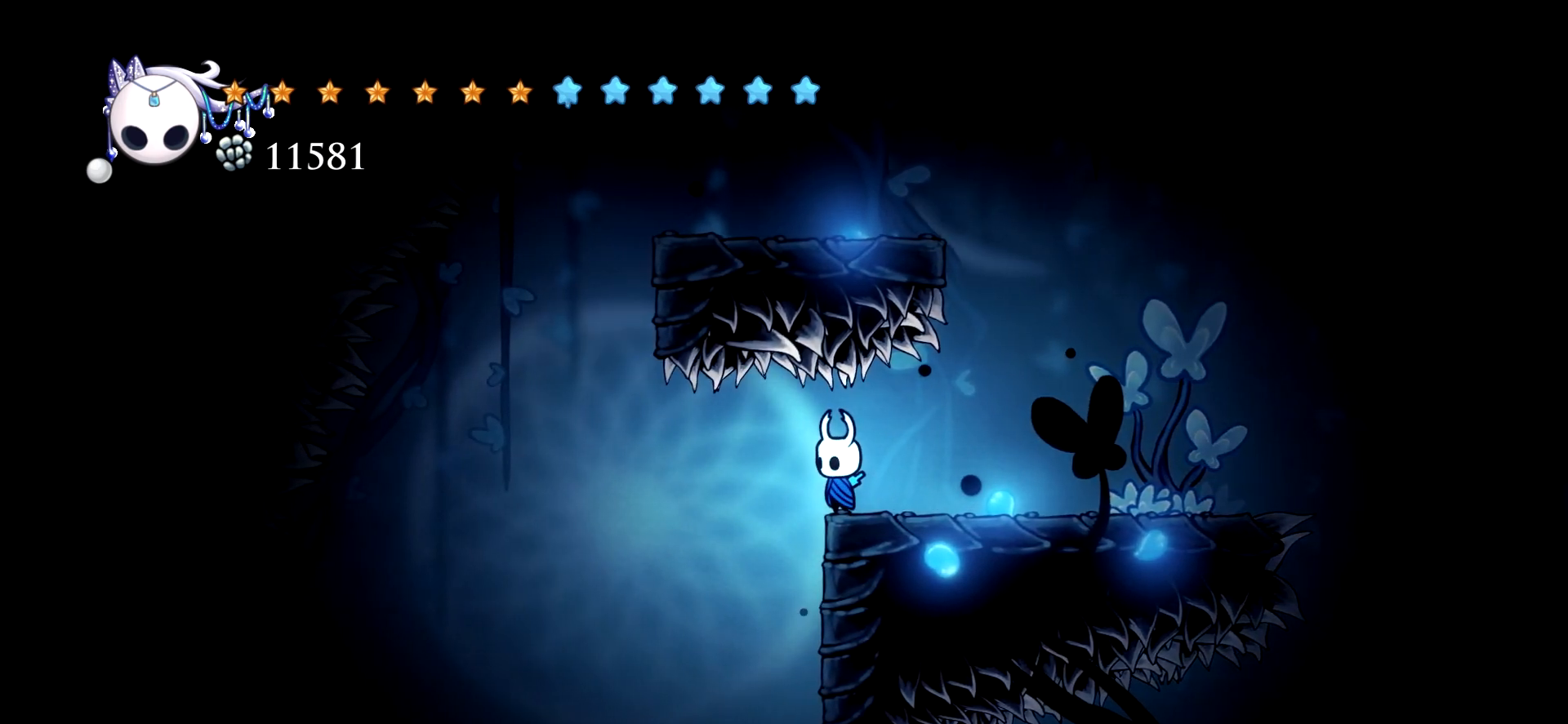
{"keys": ["down"], "events": []}
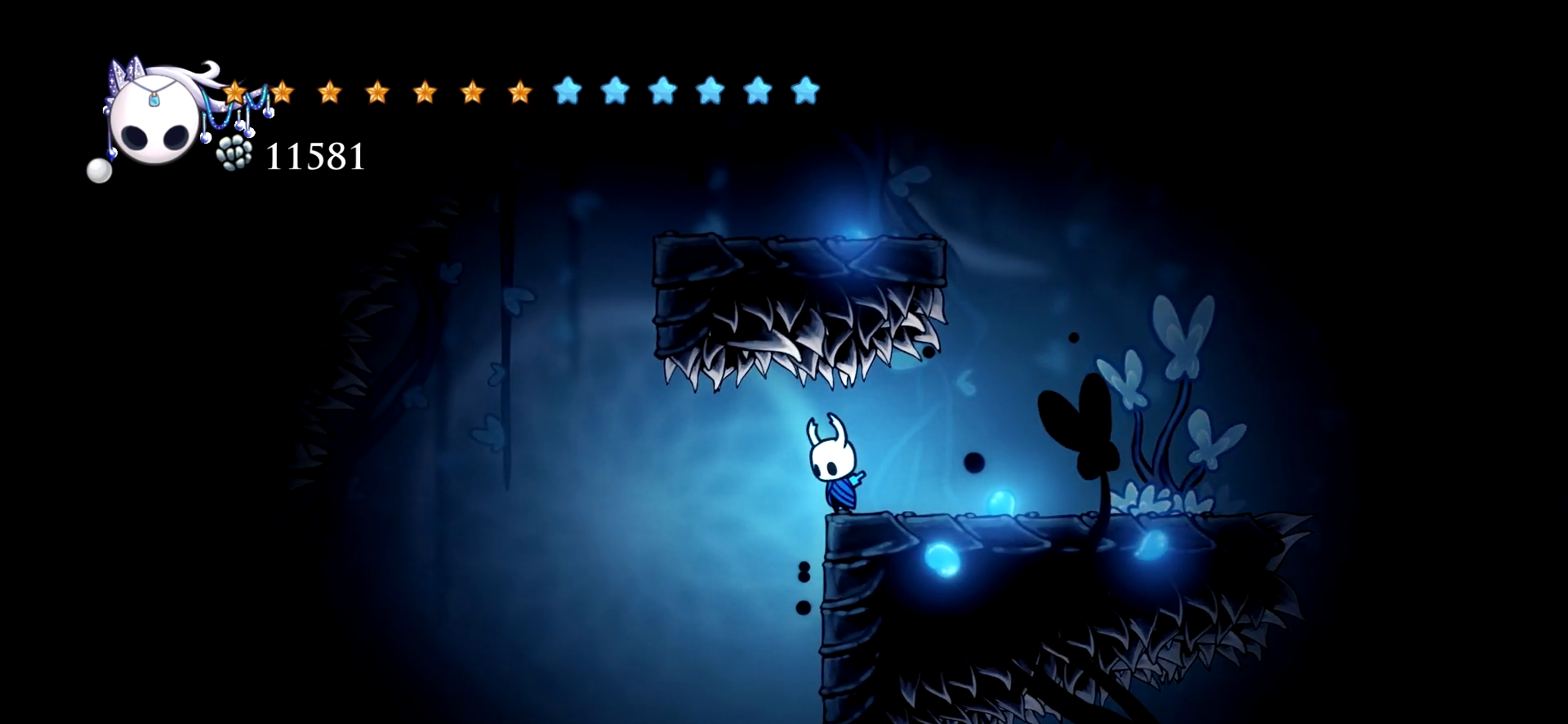
{"keys": ["down"], "events": []}
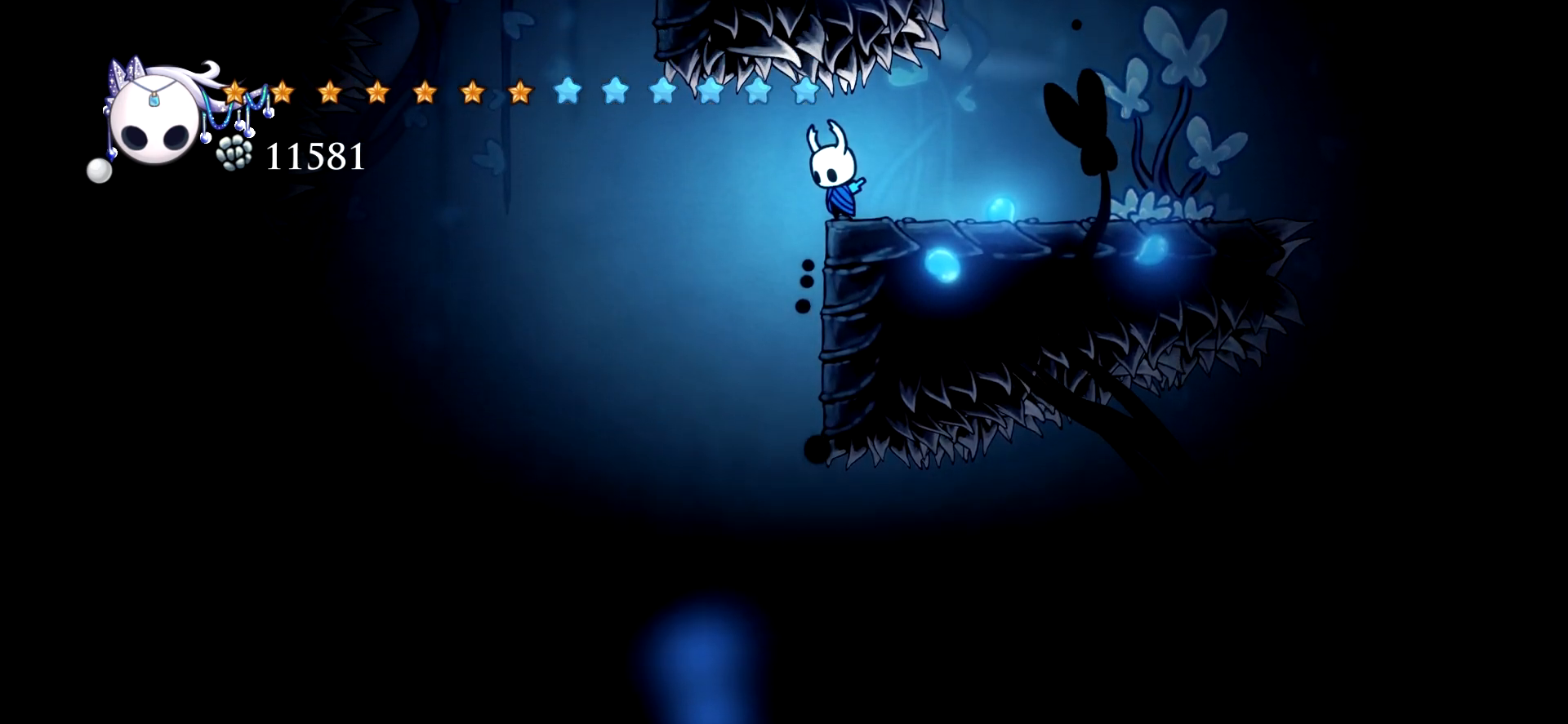
{"keys": ["right"], "events": [[350, "down", "up"], [450, "right", "down"]]}
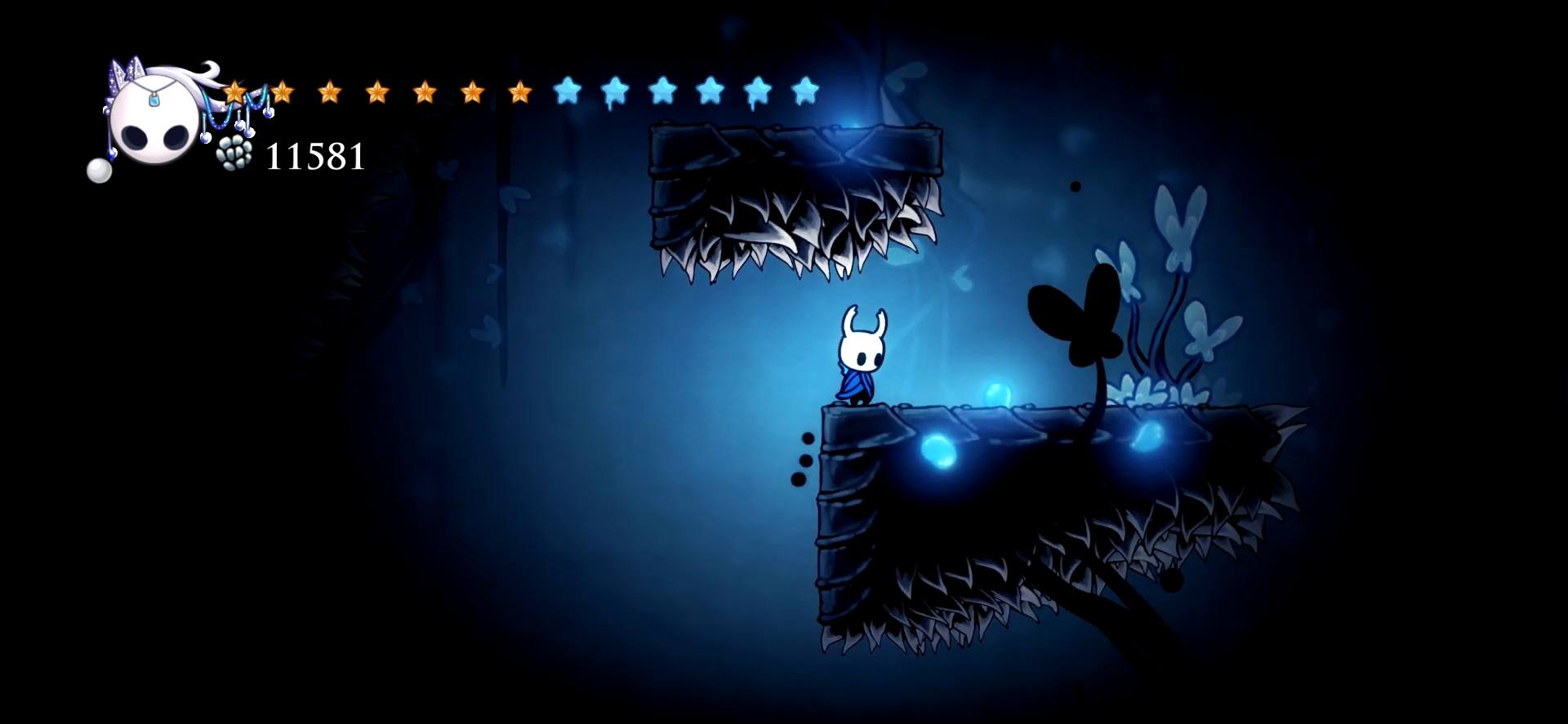
{"keys": ["space"], "events": [[284, "space", "down"], [317, "right", "up"]]}
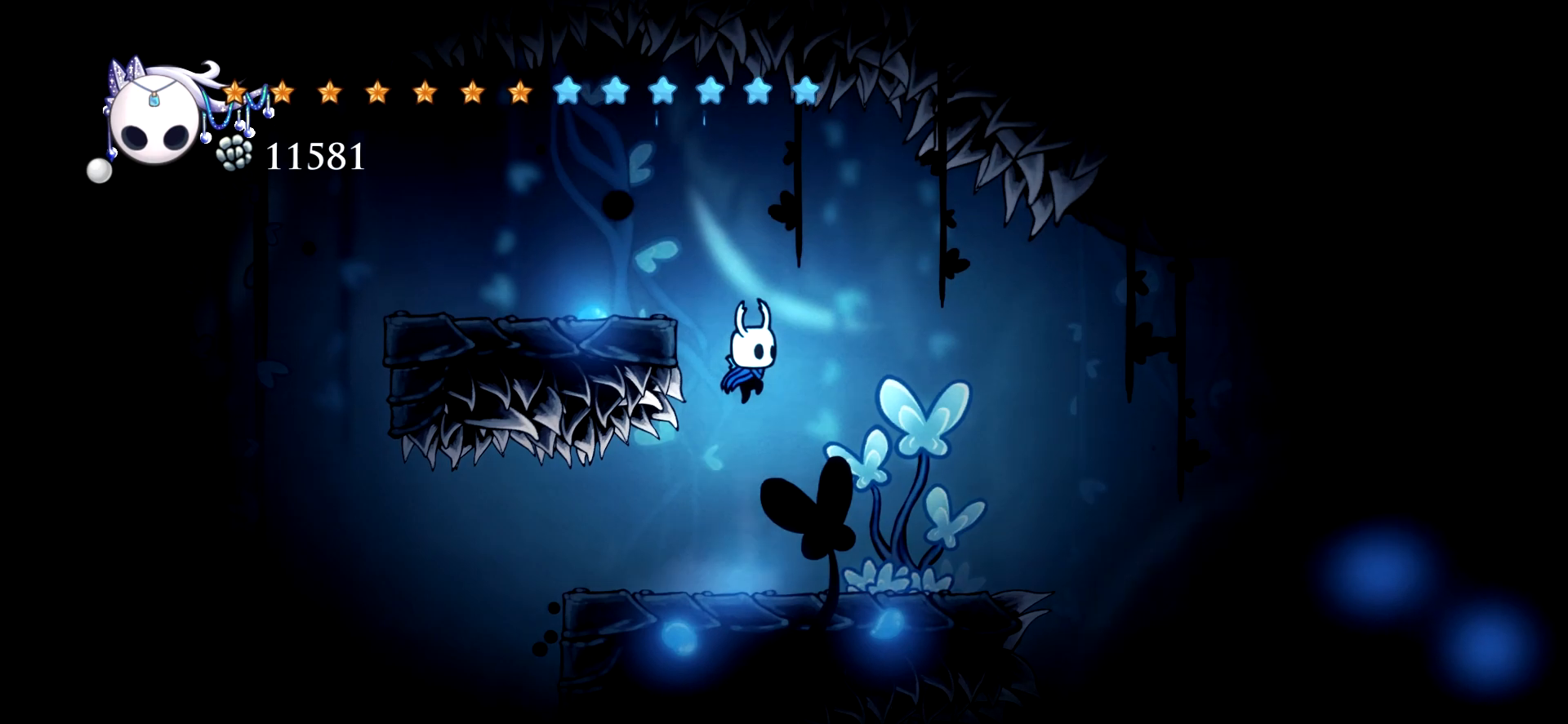
{"keys": ["left"], "events": [[17, "left", "down"], [334, "space", "up"]]}
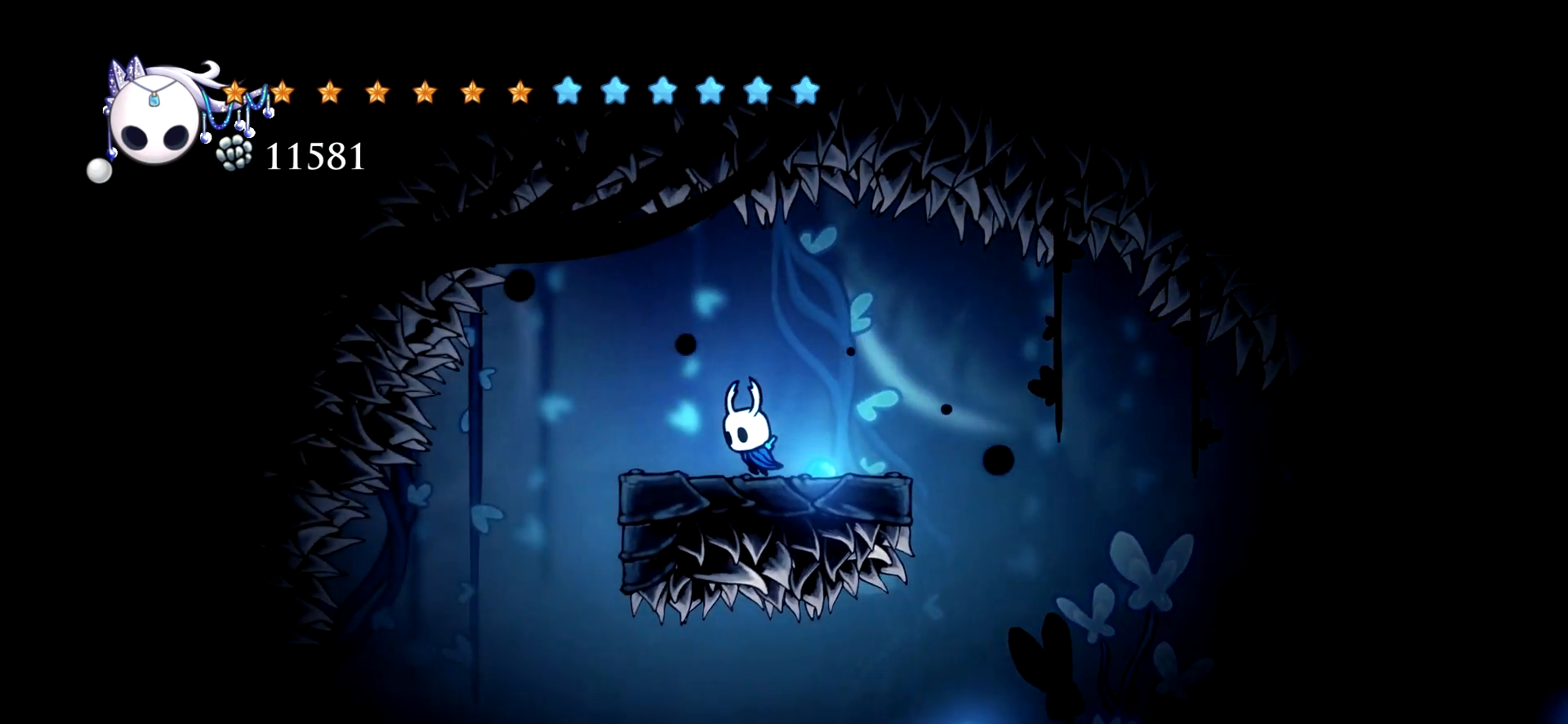
{"keys": [], "events": [[217, "left", "up"]]}
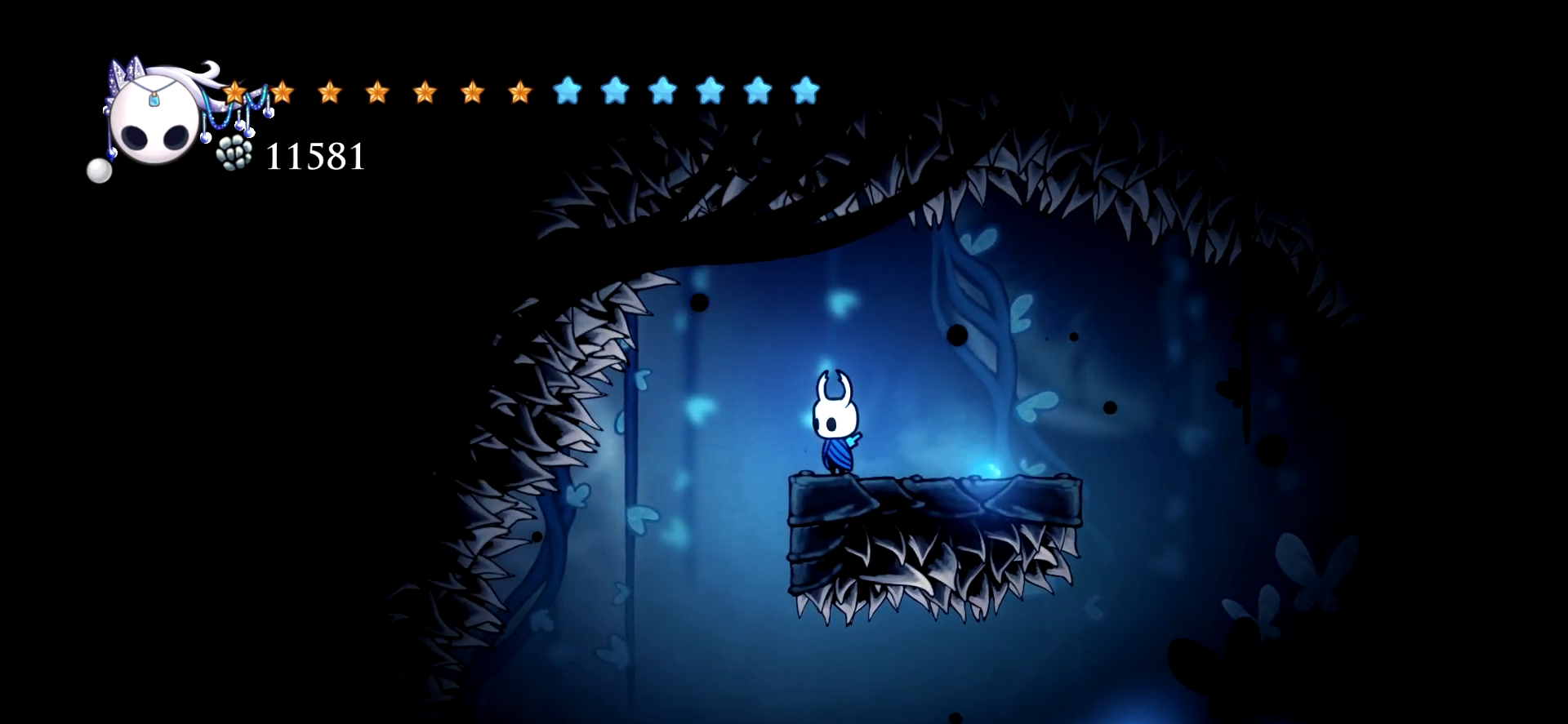
{"keys": [], "events": [[34, "left", "down"], [284, "left", "up"]]}
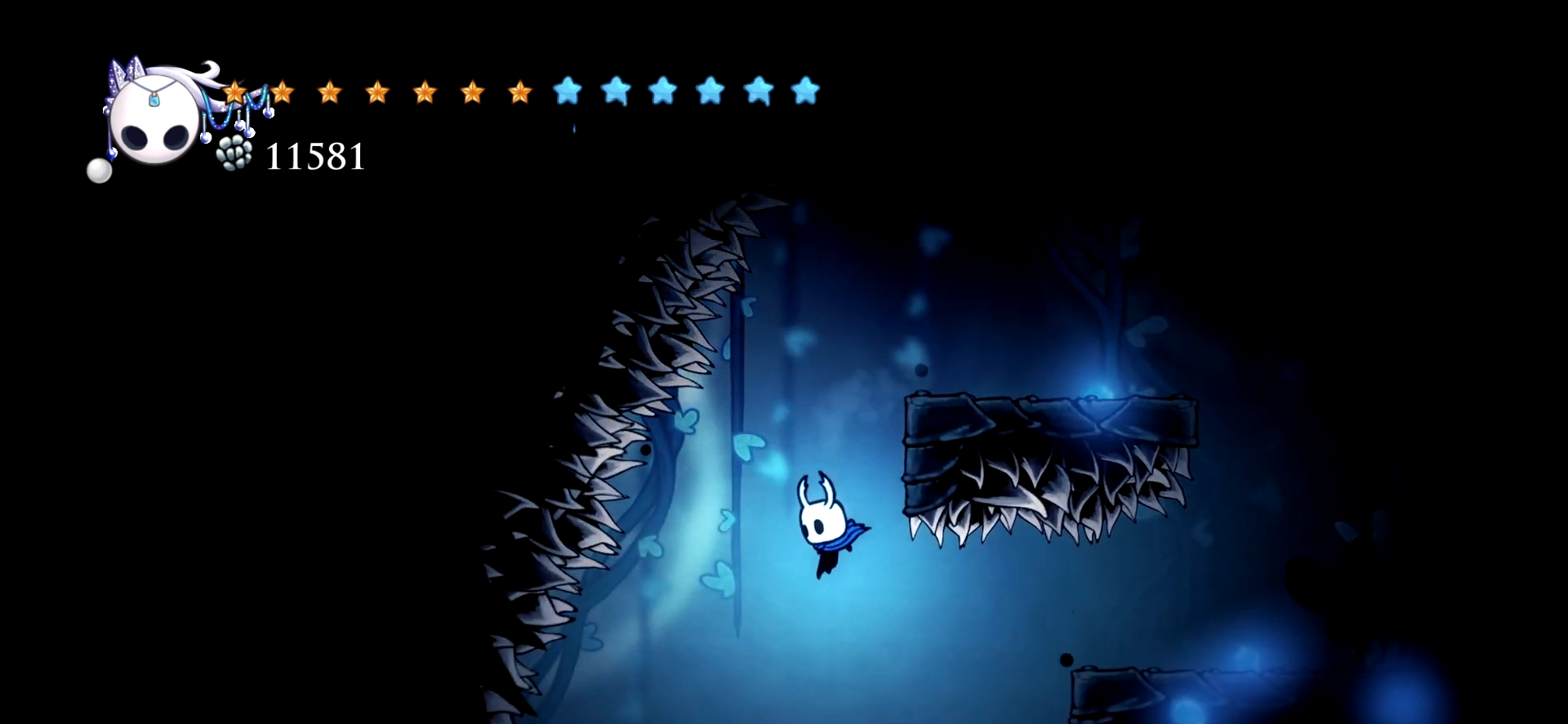
{"keys": ["space", "up"], "events": [[200, "up", "down"], [300, "space", "down"]]}
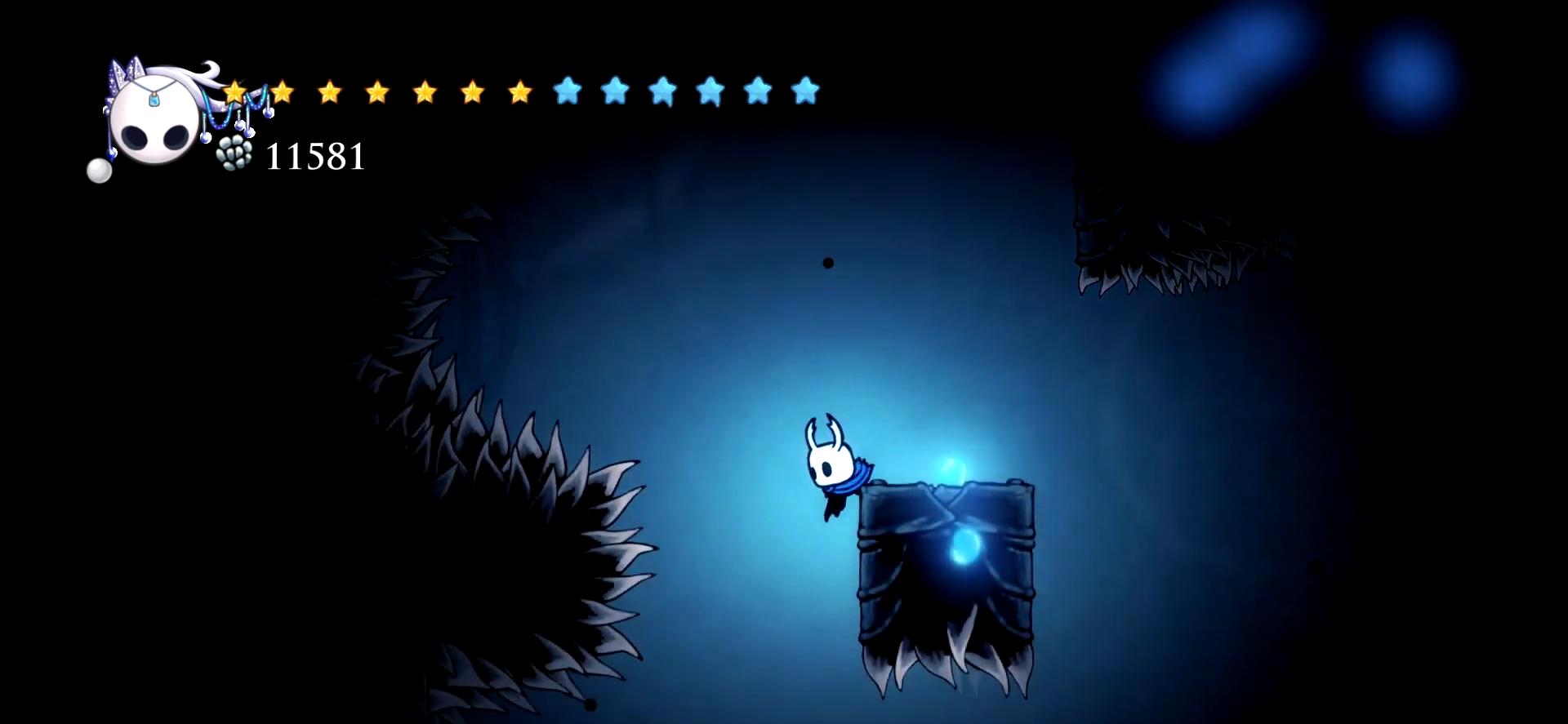
{"keys": ["right"], "events": [[67, "right", "down"], [117, "c", "down"], [267, "c", "up"], [350, "space", "up"], [350, "up", "up"]]}
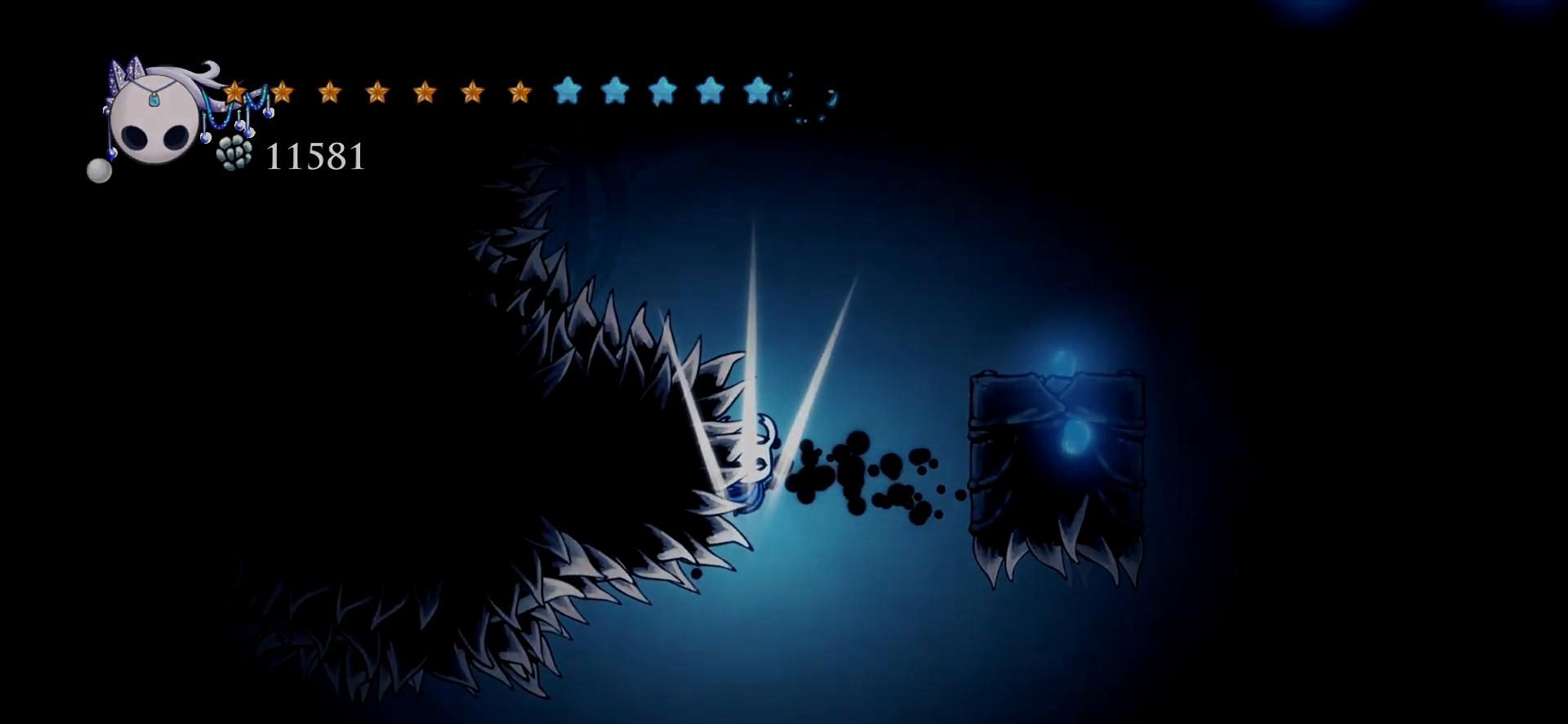
{"keys": [], "events": [[84, "right", "up"]]}
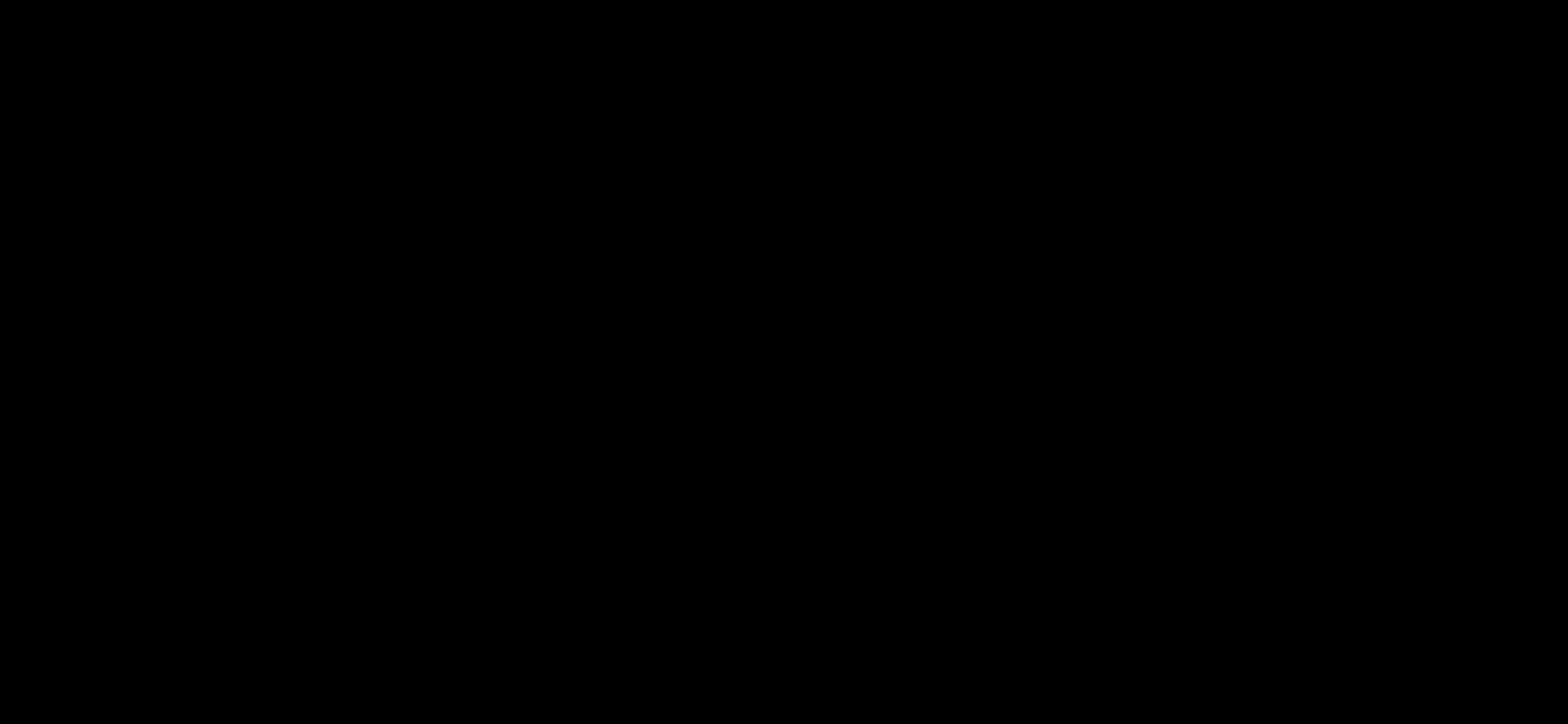
{"keys": [], "events": []}
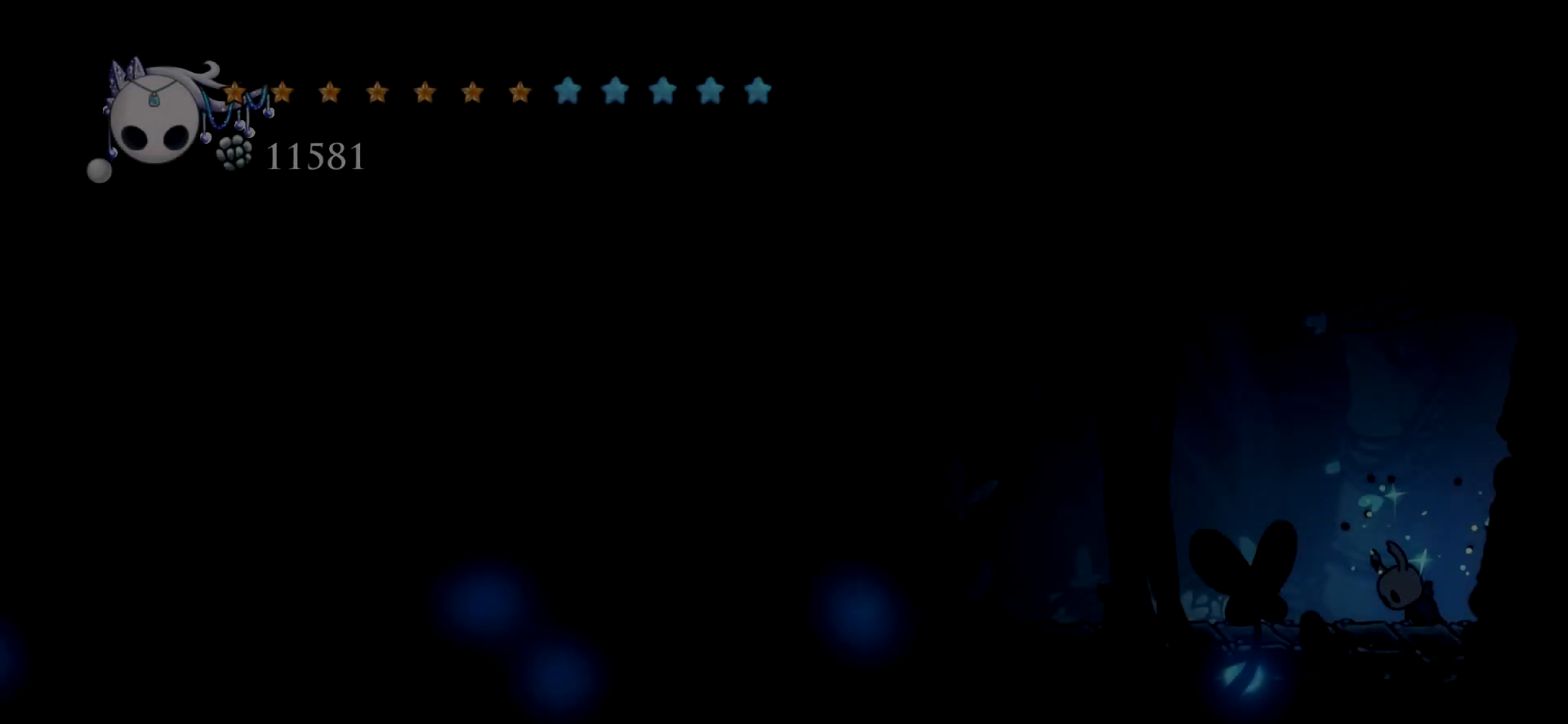
{"keys": ["left"], "events": [[117, "left", "down"], [267, "left", "up"], [350, "left", "down"]]}
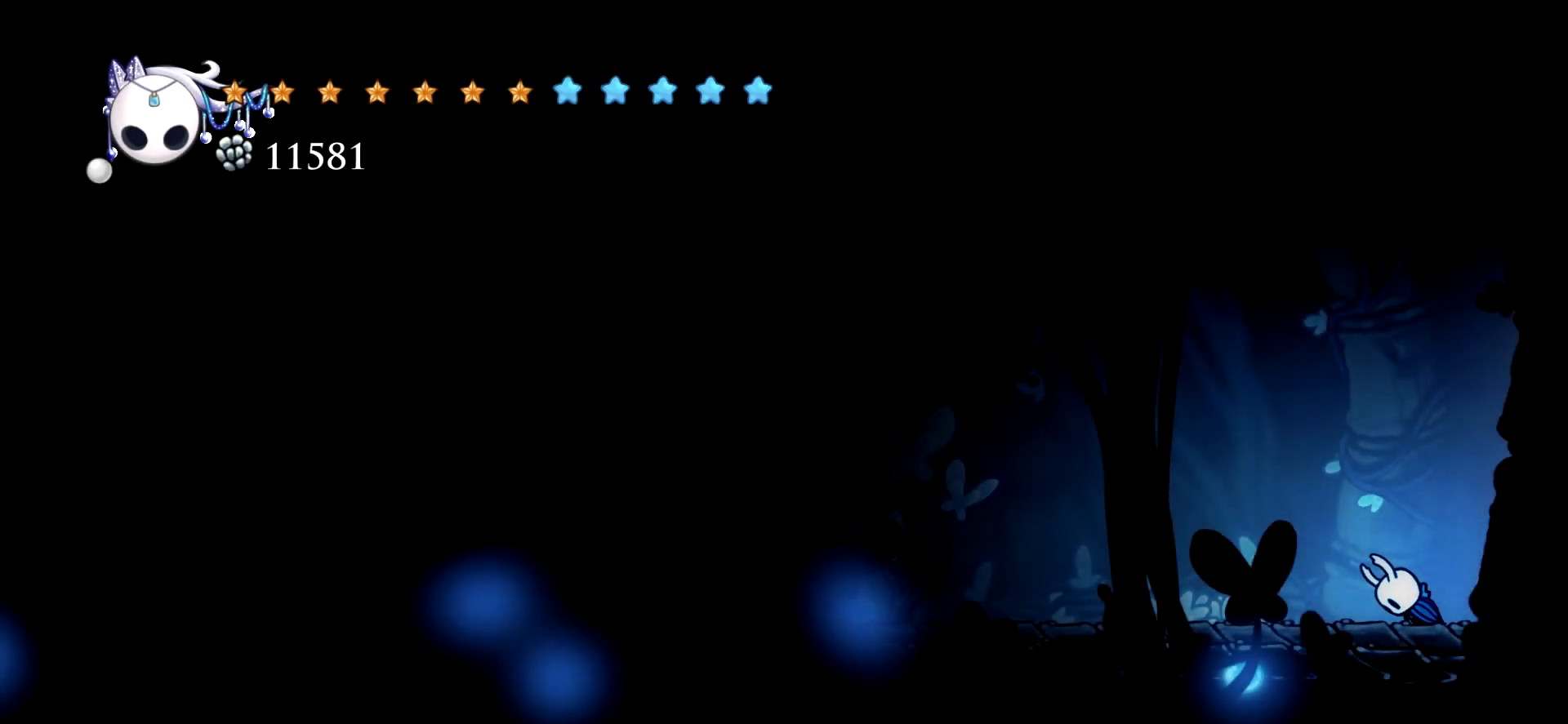
{"keys": ["left"], "events": []}
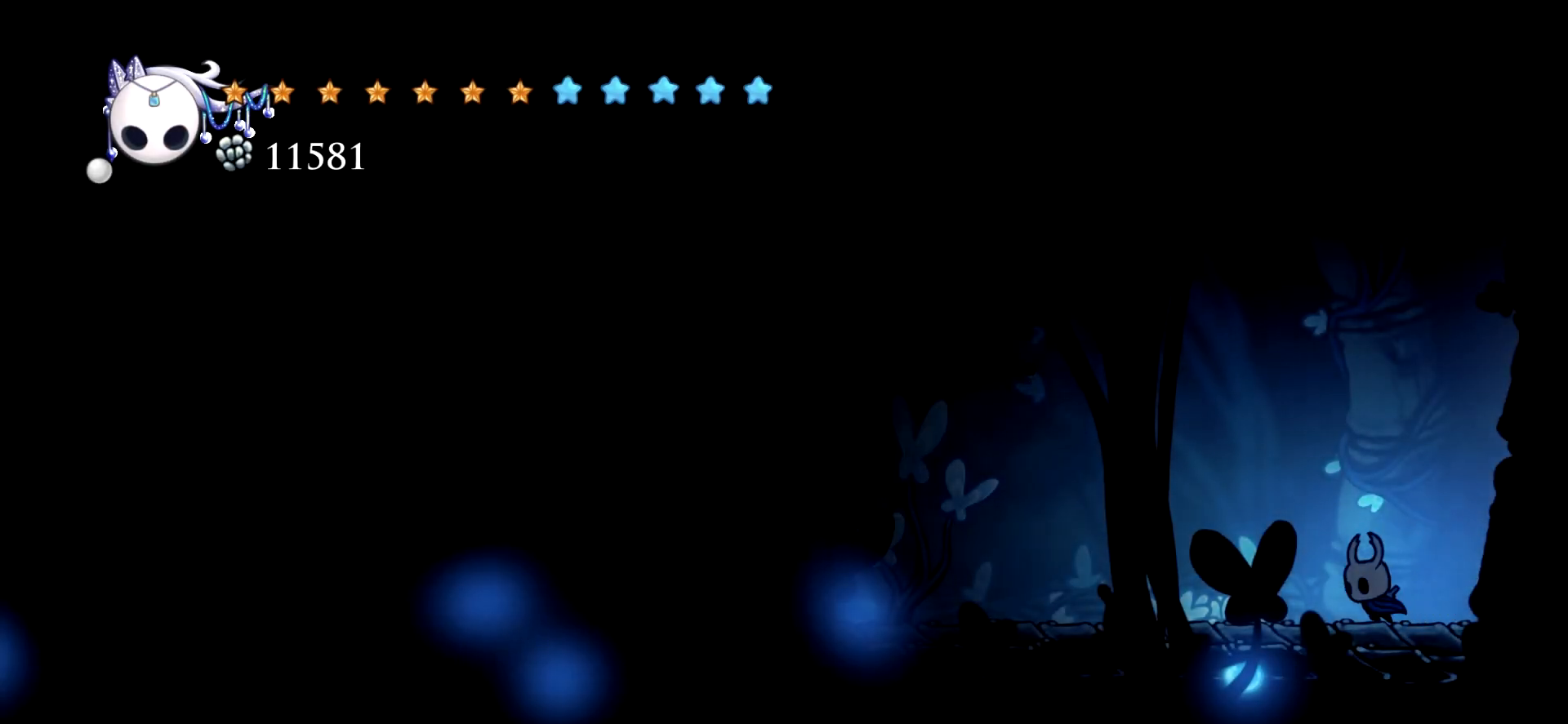
{"keys": ["c", "left"], "events": [[434, "c", "down"]]}
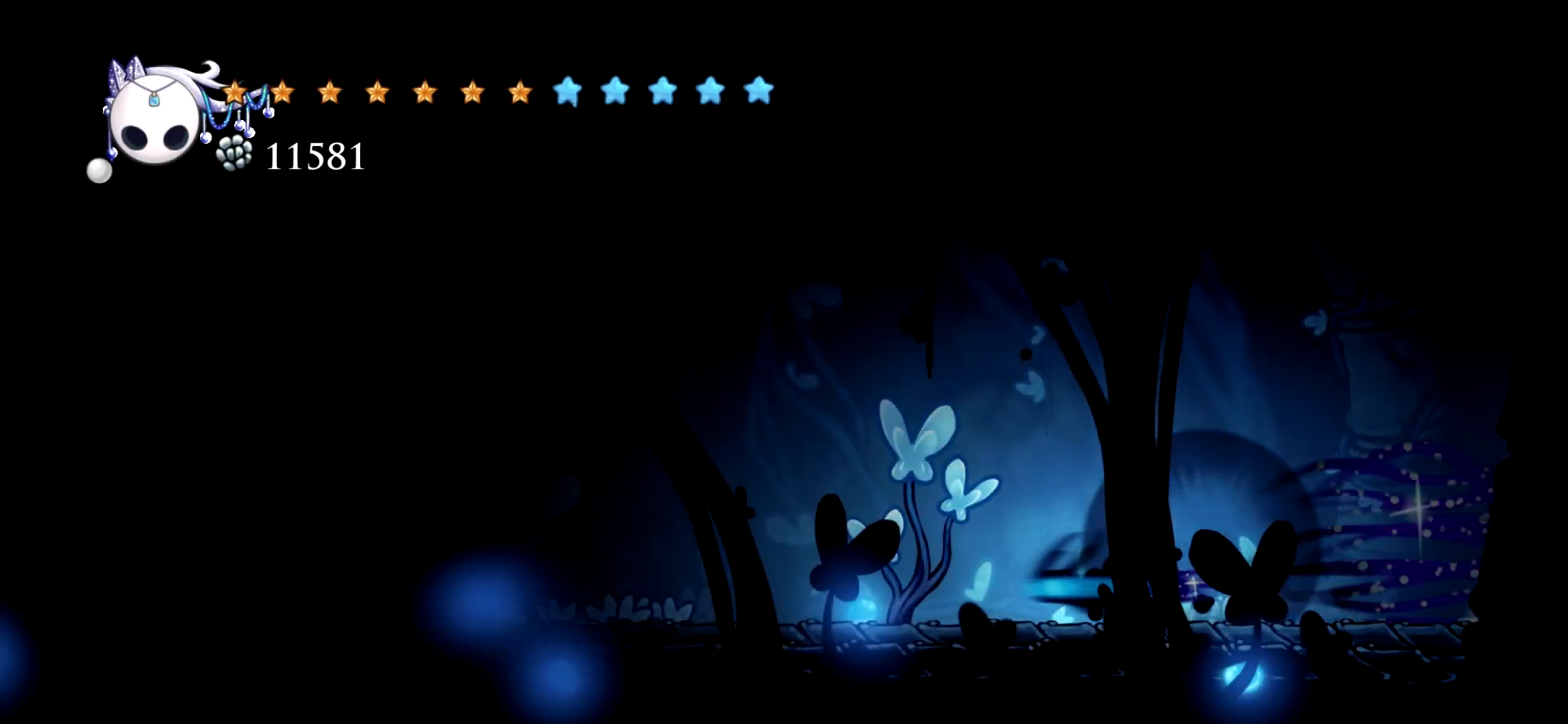
{"keys": ["left"], "events": [[34, "c", "up"]]}